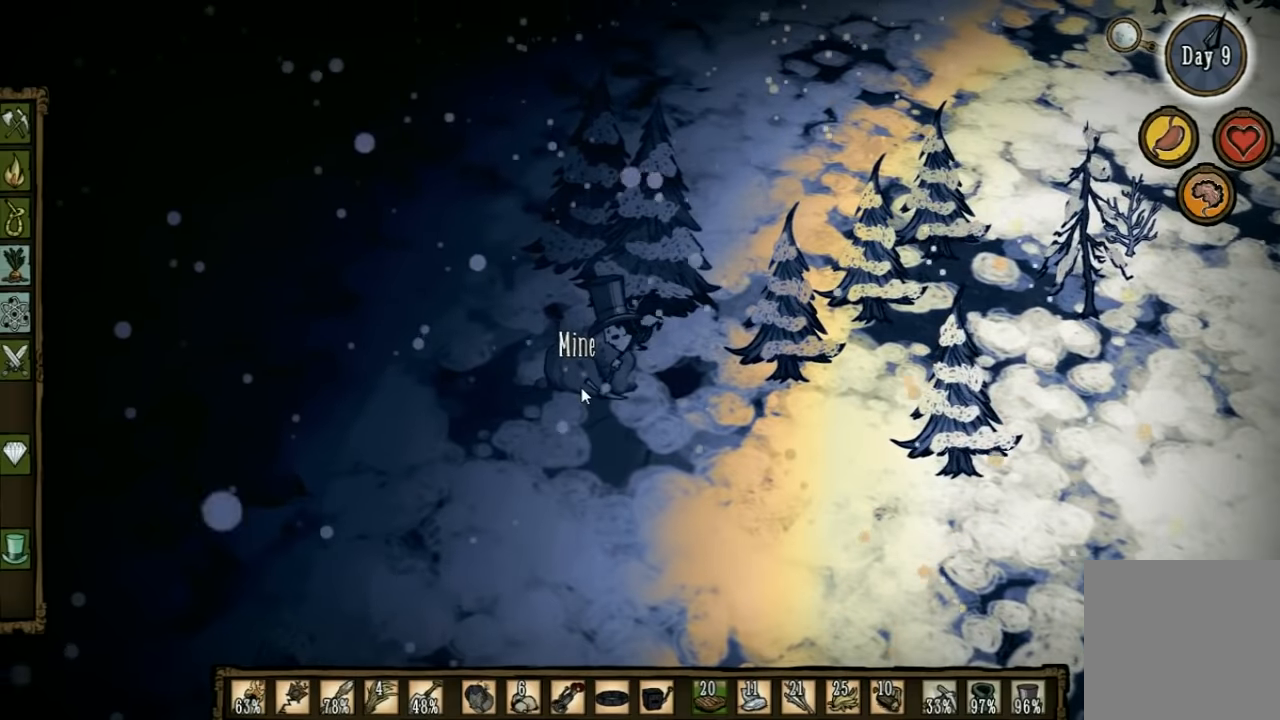
Gameplay with keyboard; each line is a JSON object with the keys held at the frame after it. "events" lists presses ("down") and releases ("up") of "1", "2", "3", "4", "5", "a", "c", "ctrl", "d", "e", "f", "q", "r", "s", "shift", "space", "tab", "v", "w", "x" and "z" between this image and that frame as [ms after this image, input, new state], when the widget could be followed in between. No other keys are recorded. Mouse input is not recorded. Not read: other_keys.
{"keys": ["f"], "events": []}
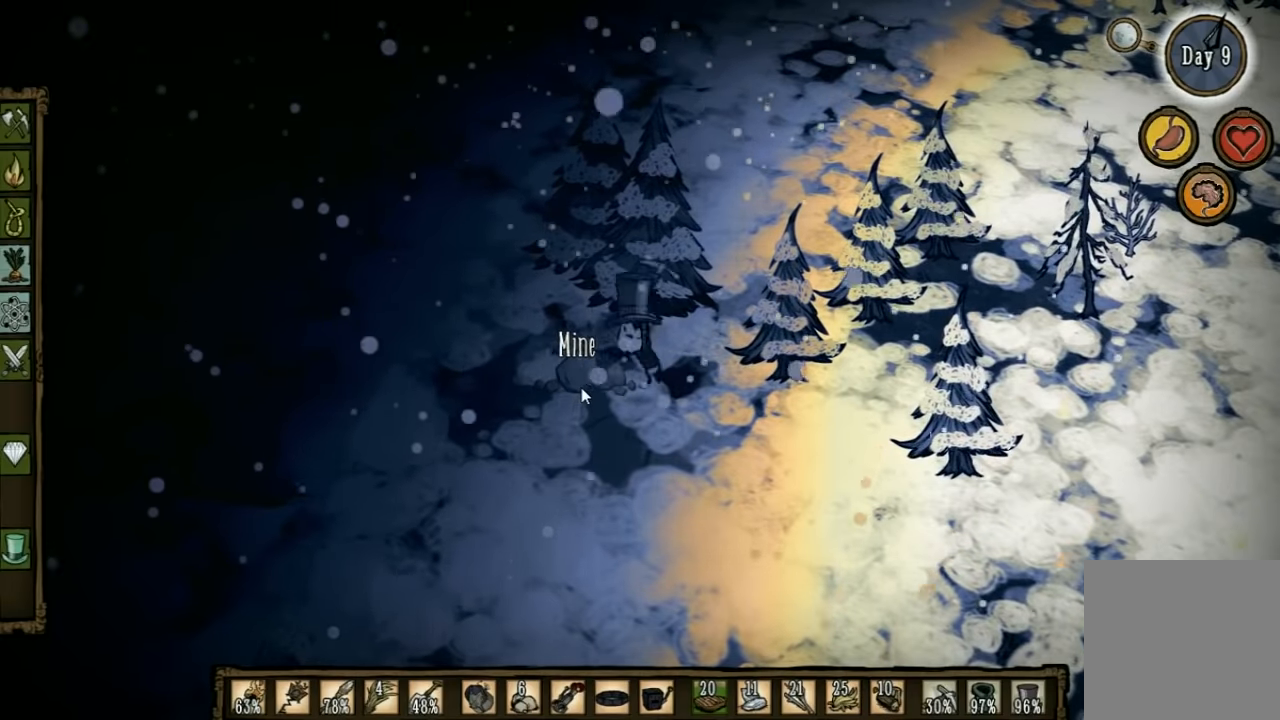
{"keys": [], "events": [[434, "f", "up"]]}
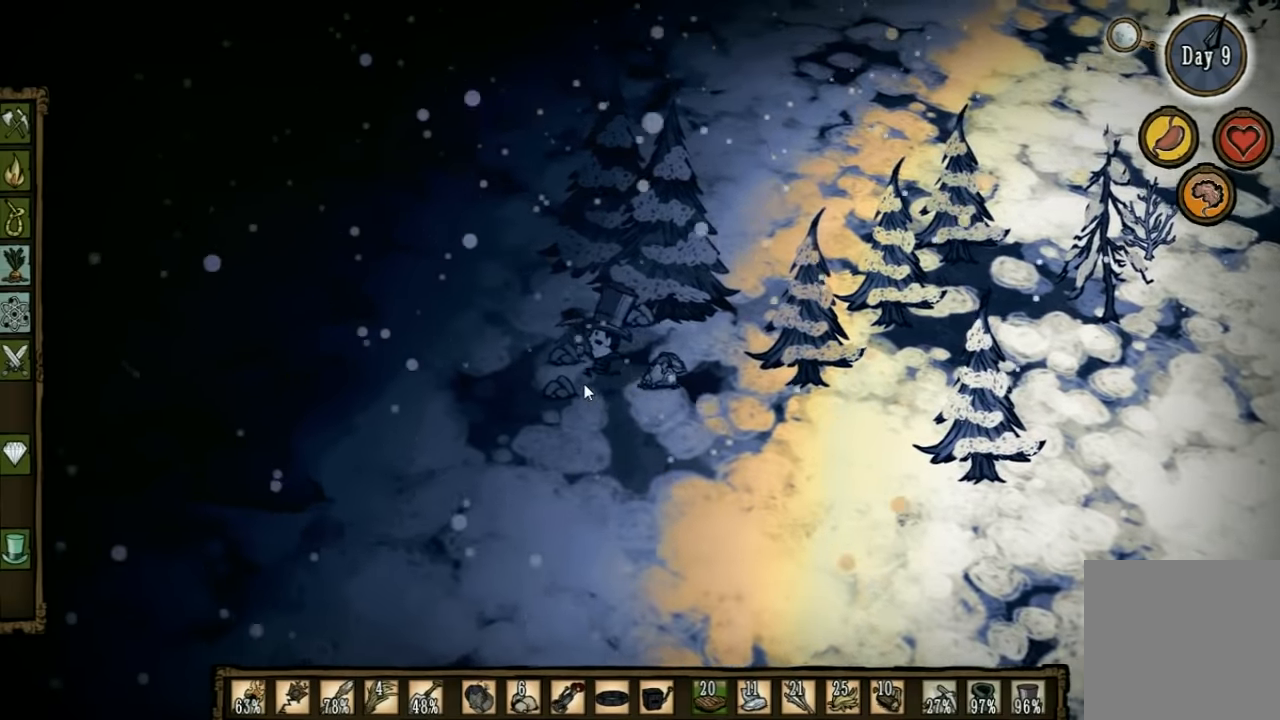
{"keys": ["f"], "events": [[200, "a", "down"], [334, "a", "up"], [400, "f", "down"]]}
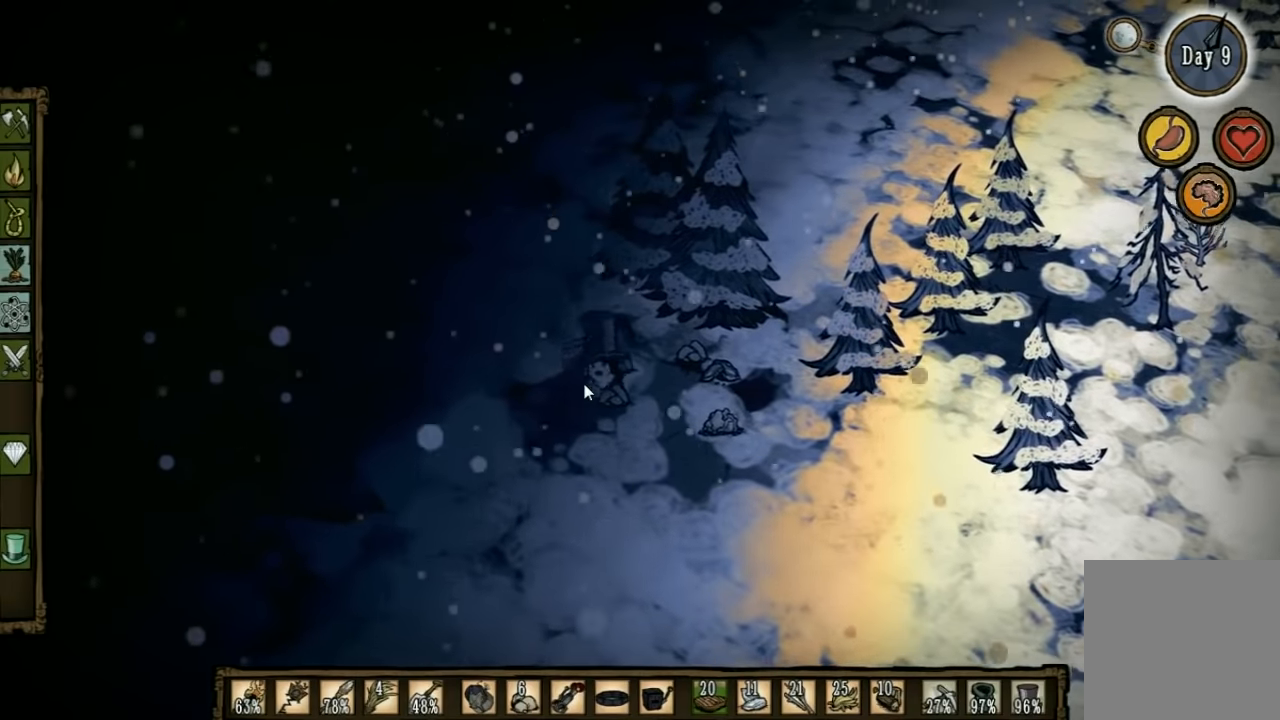
{"keys": ["f"], "events": []}
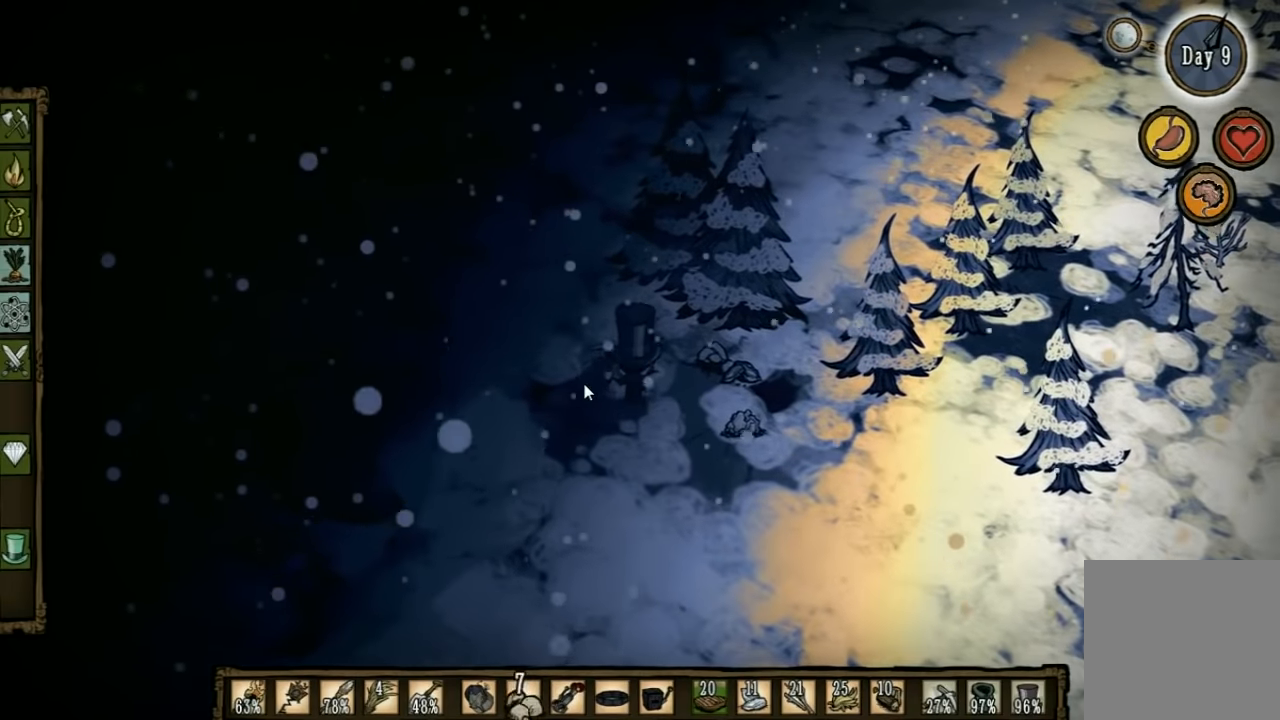
{"keys": ["d", "w"], "events": [[200, "f", "up"], [334, "d", "down"], [500, "w", "down"]]}
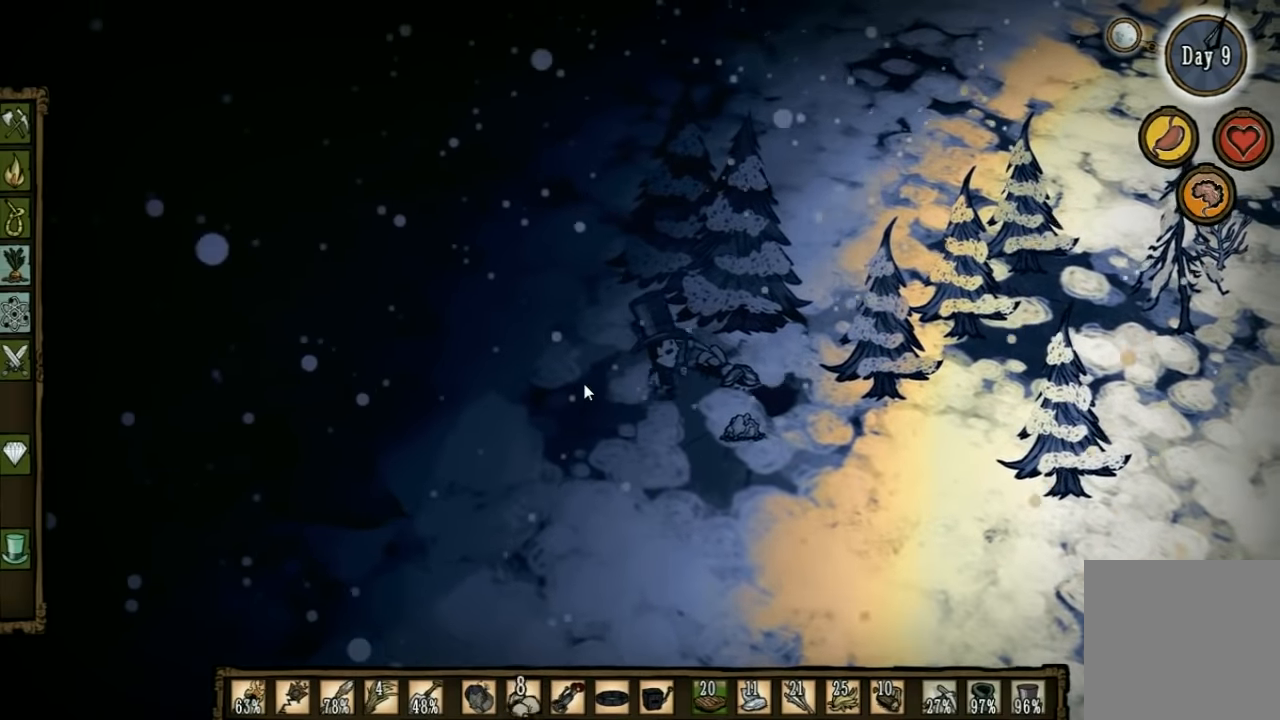
{"keys": ["f"], "events": [[134, "d", "up"], [167, "w", "up"], [200, "f", "down"]]}
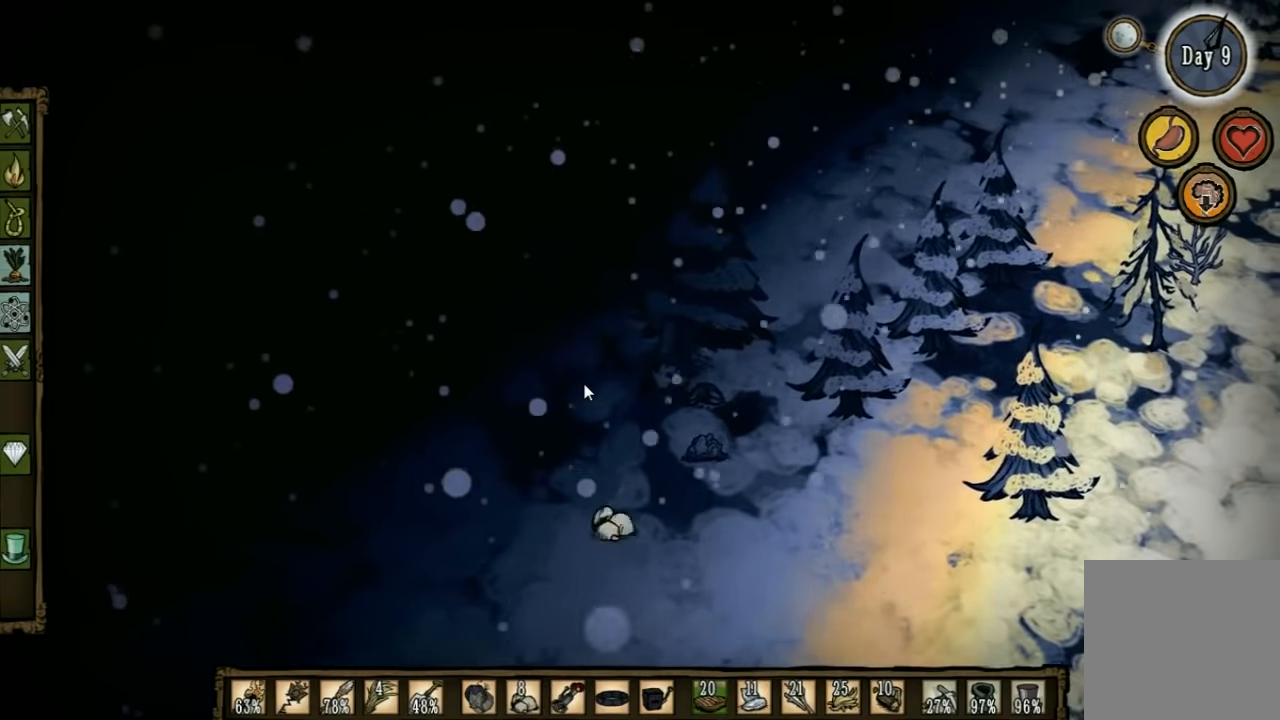
{"keys": [], "events": [[400, "f", "up"]]}
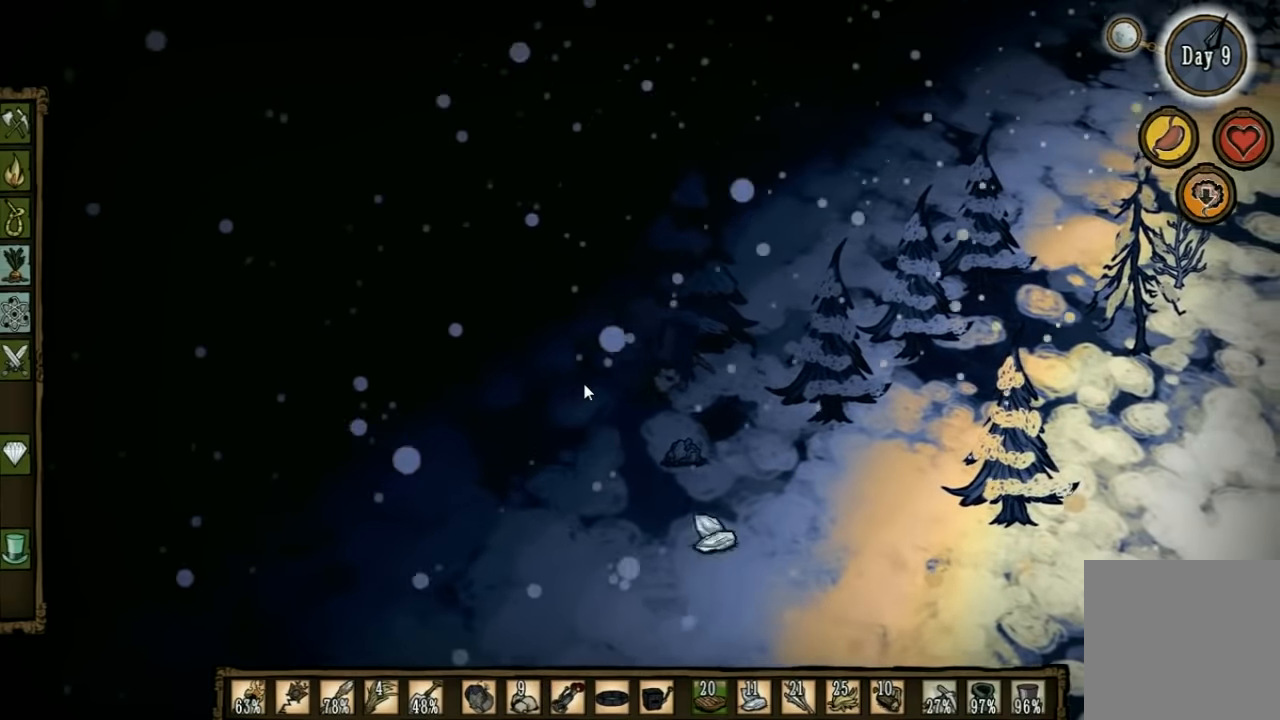
{"keys": ["d", "w"], "events": [[34, "d", "down"], [500, "w", "down"]]}
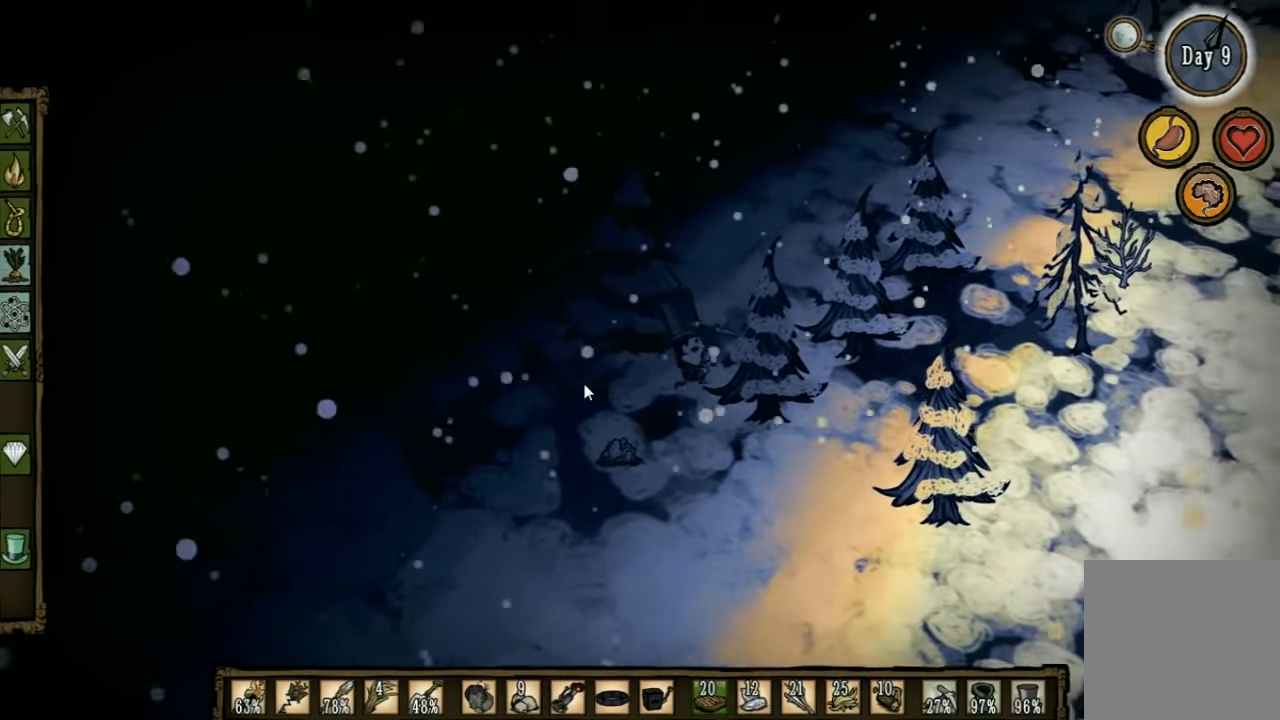
{"keys": ["d", "w"], "events": []}
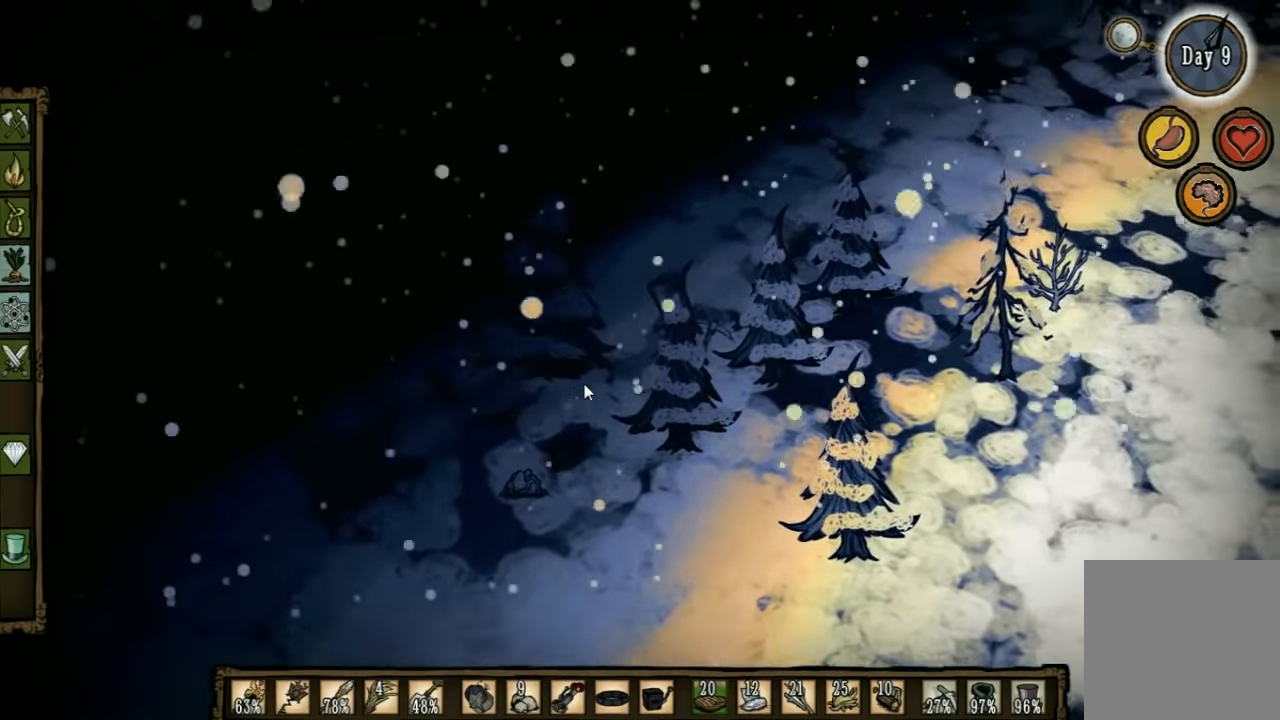
{"keys": ["d", "w"], "events": []}
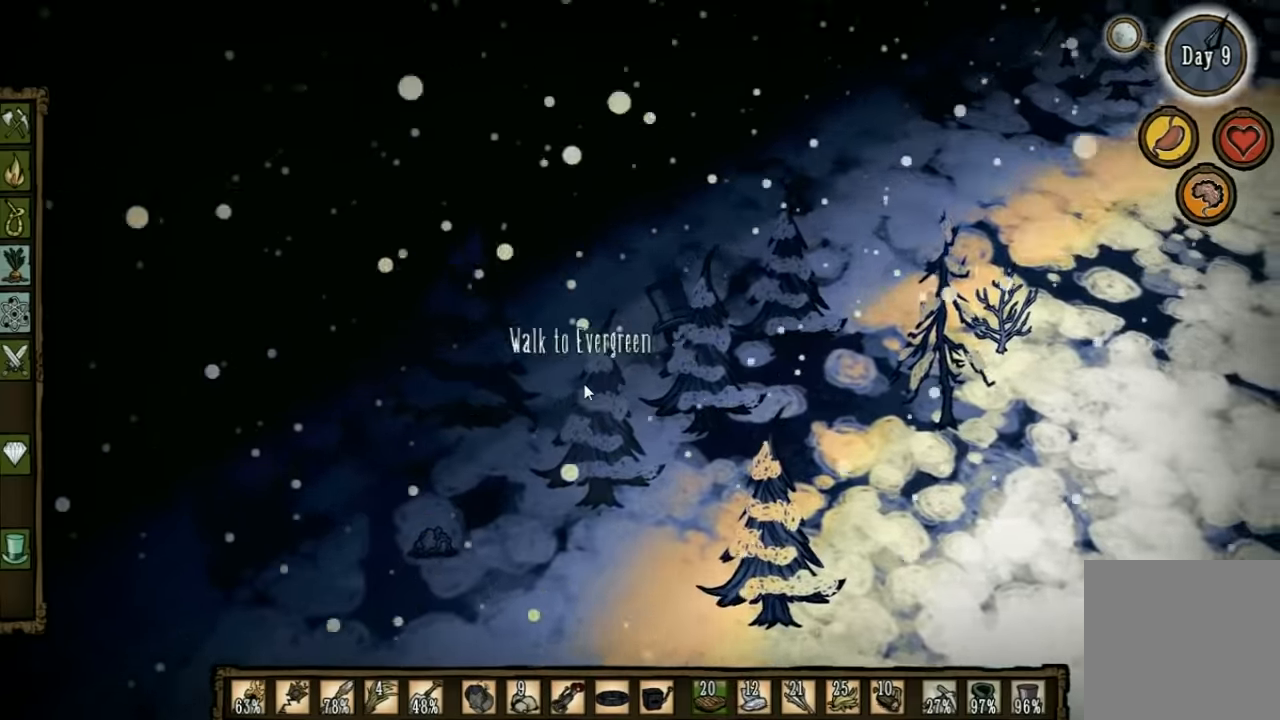
{"keys": ["d"], "events": [[400, "w", "up"]]}
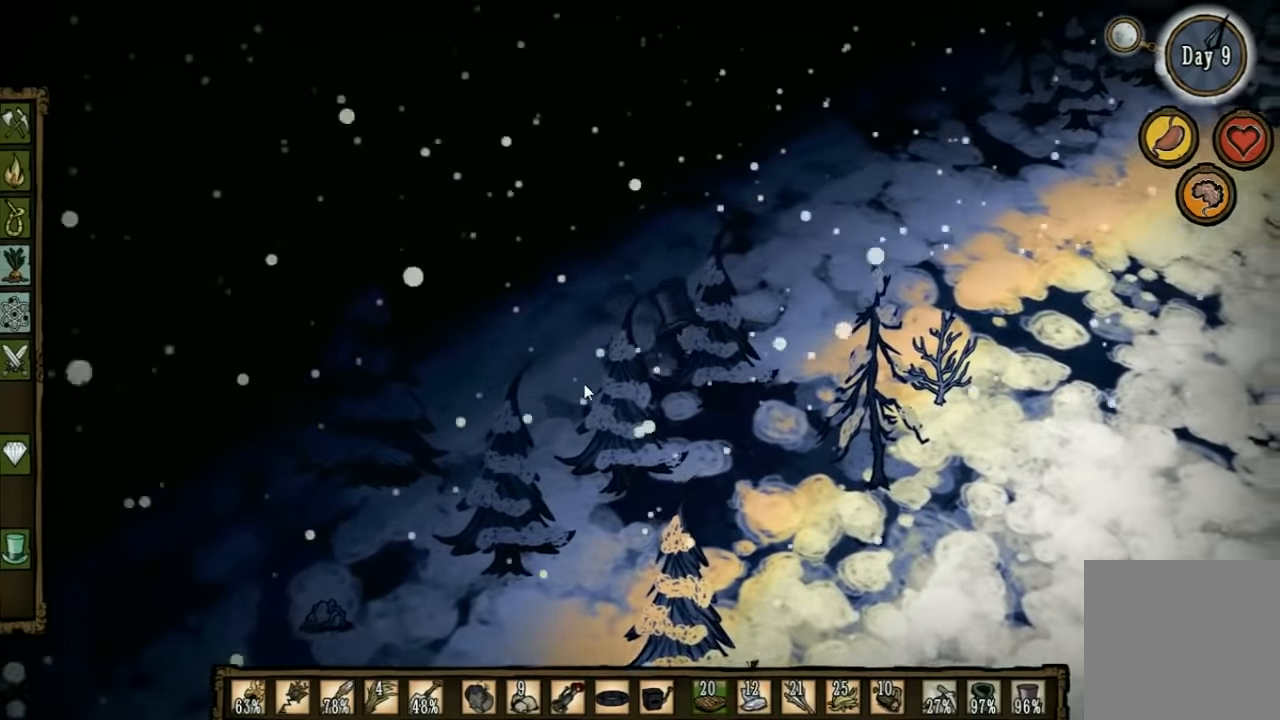
{"keys": ["d"], "events": []}
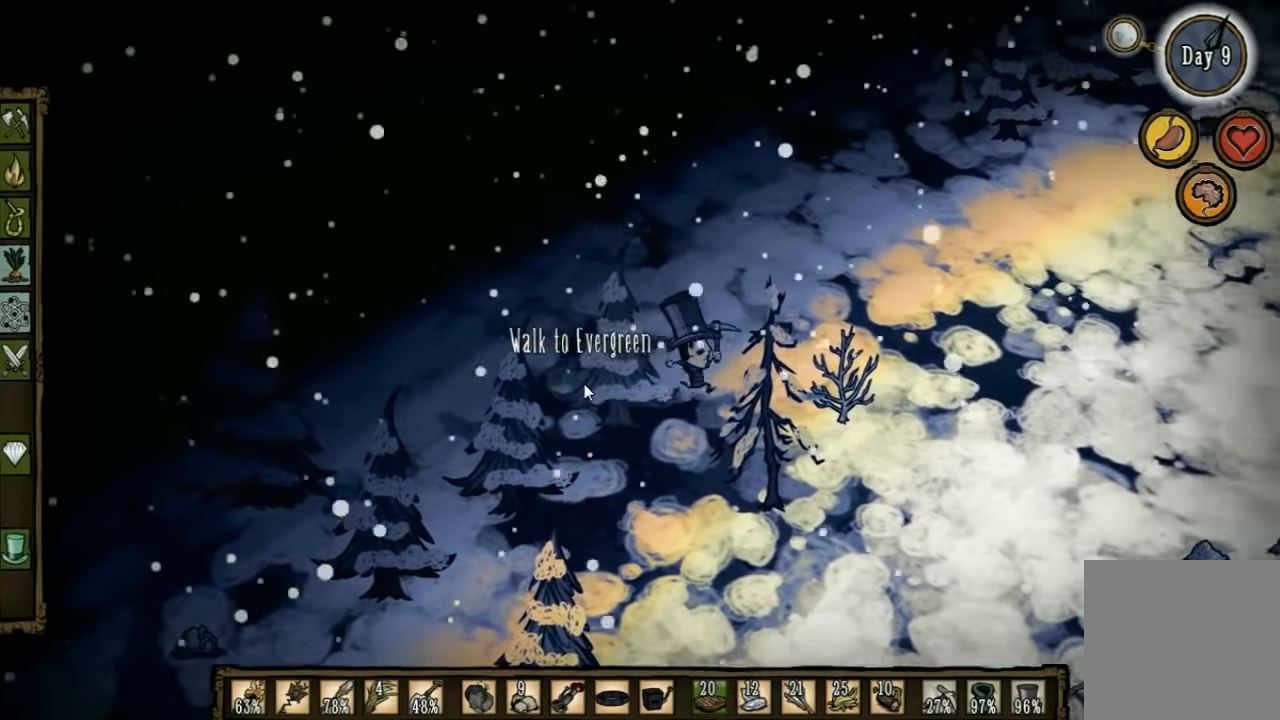
{"keys": ["f"], "events": [[333, "d", "up"], [400, "f", "down"]]}
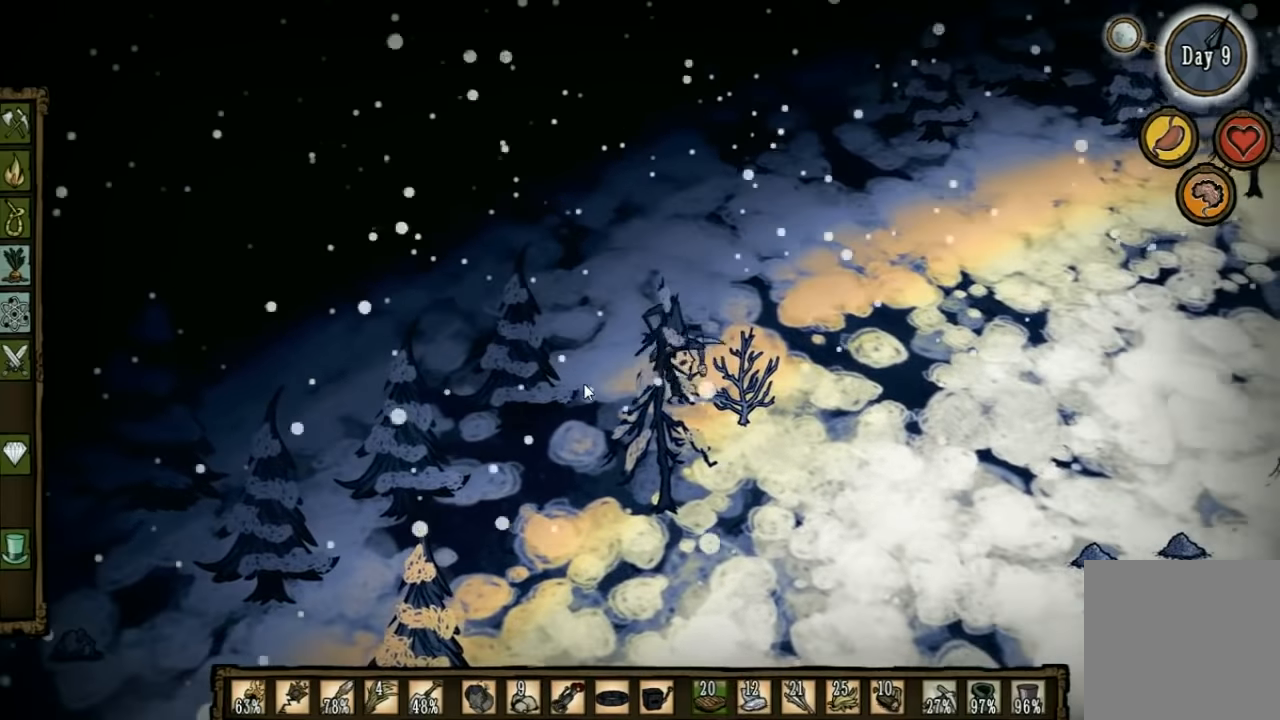
{"keys": [], "events": [[366, "f", "up"]]}
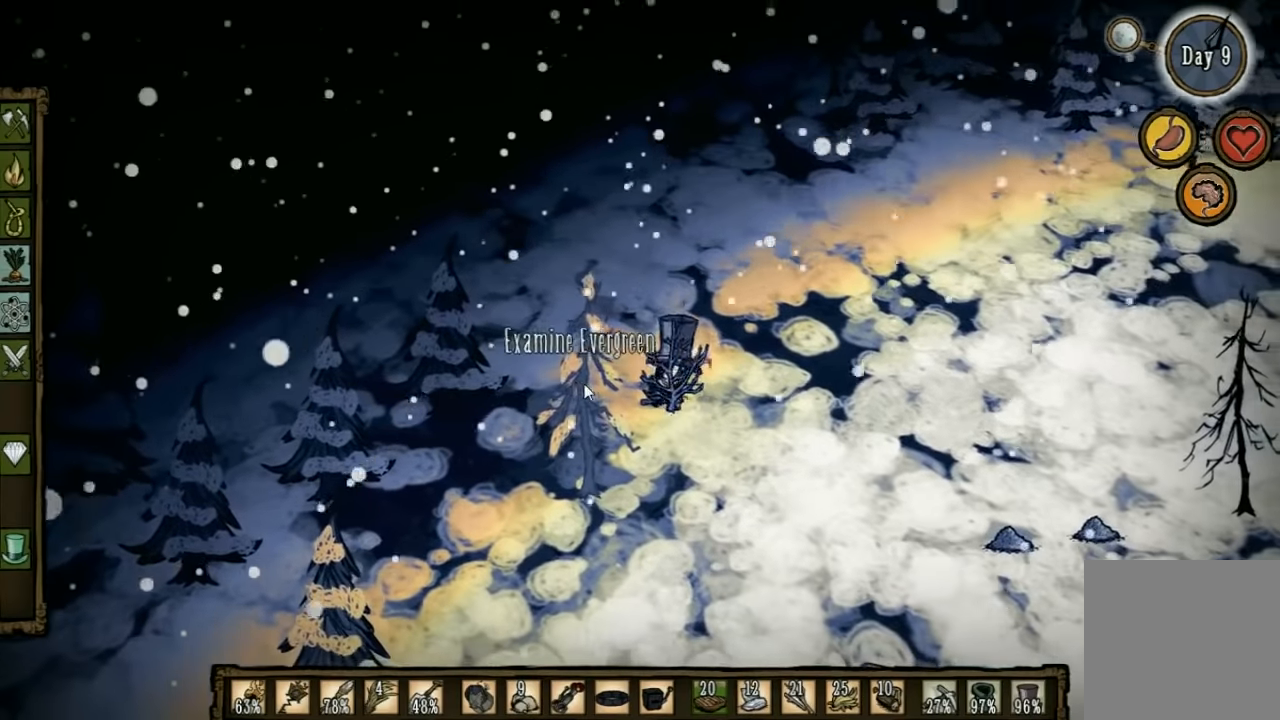
{"keys": [], "events": []}
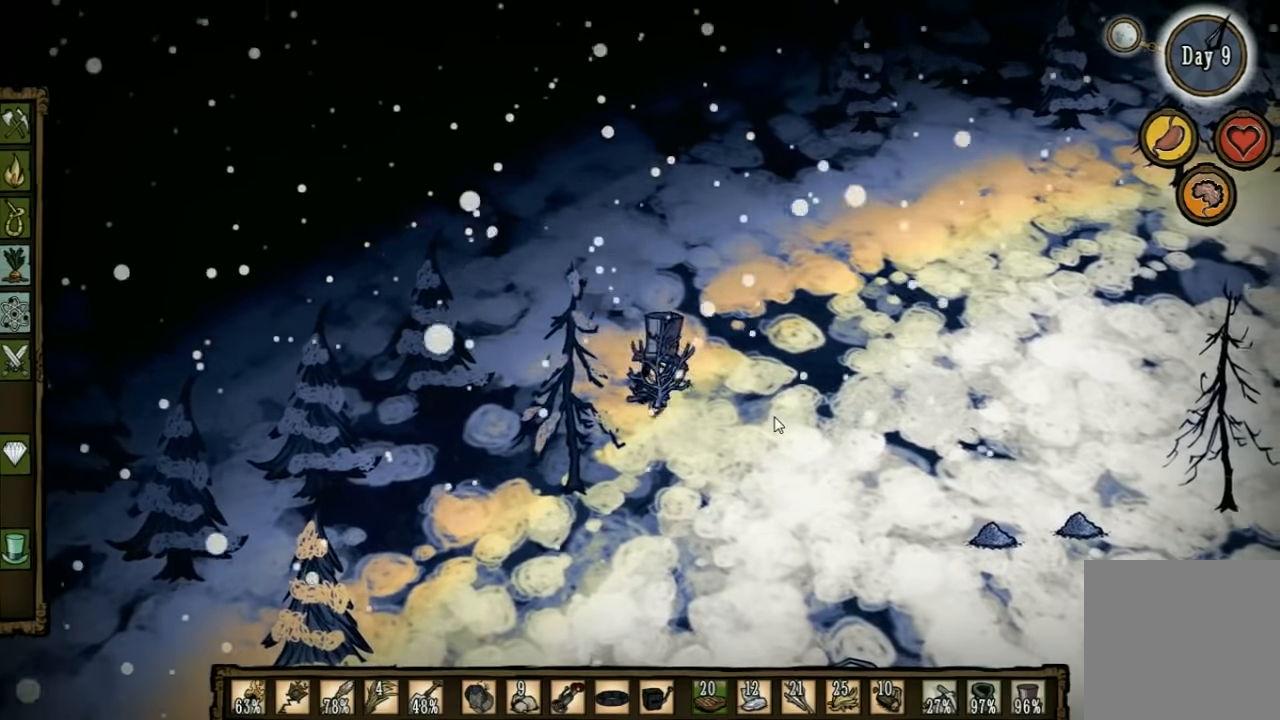
{"keys": ["d", "w"], "events": [[400, "d", "down"], [500, "w", "down"]]}
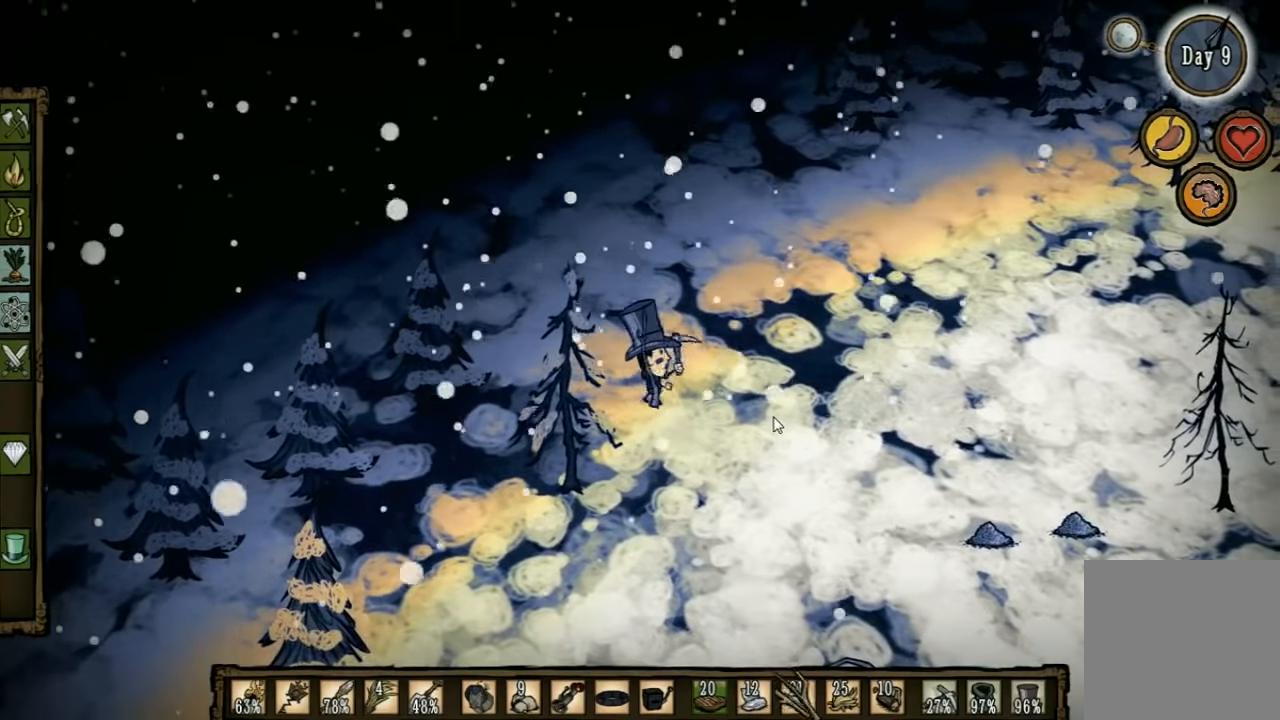
{"keys": ["d", "w"], "events": []}
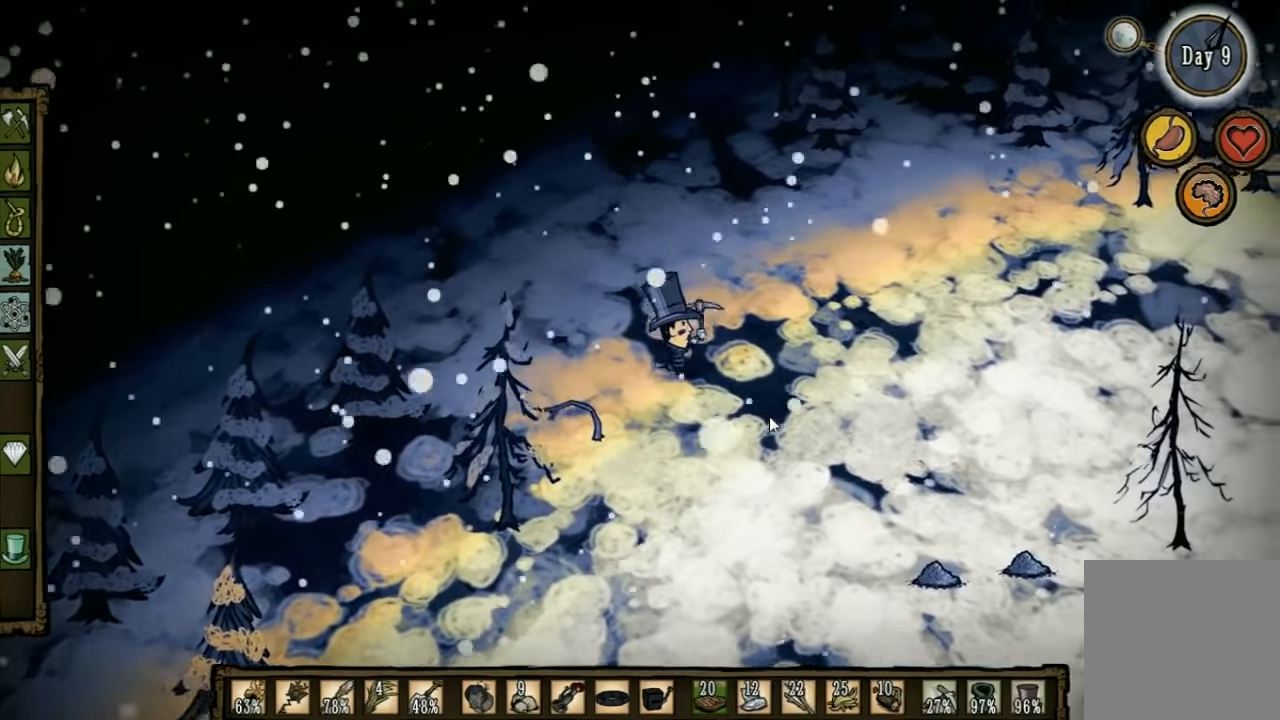
{"keys": [], "events": [[66, "d", "up"], [66, "w", "up"], [100, "tab", "down"], [266, "tab", "up"]]}
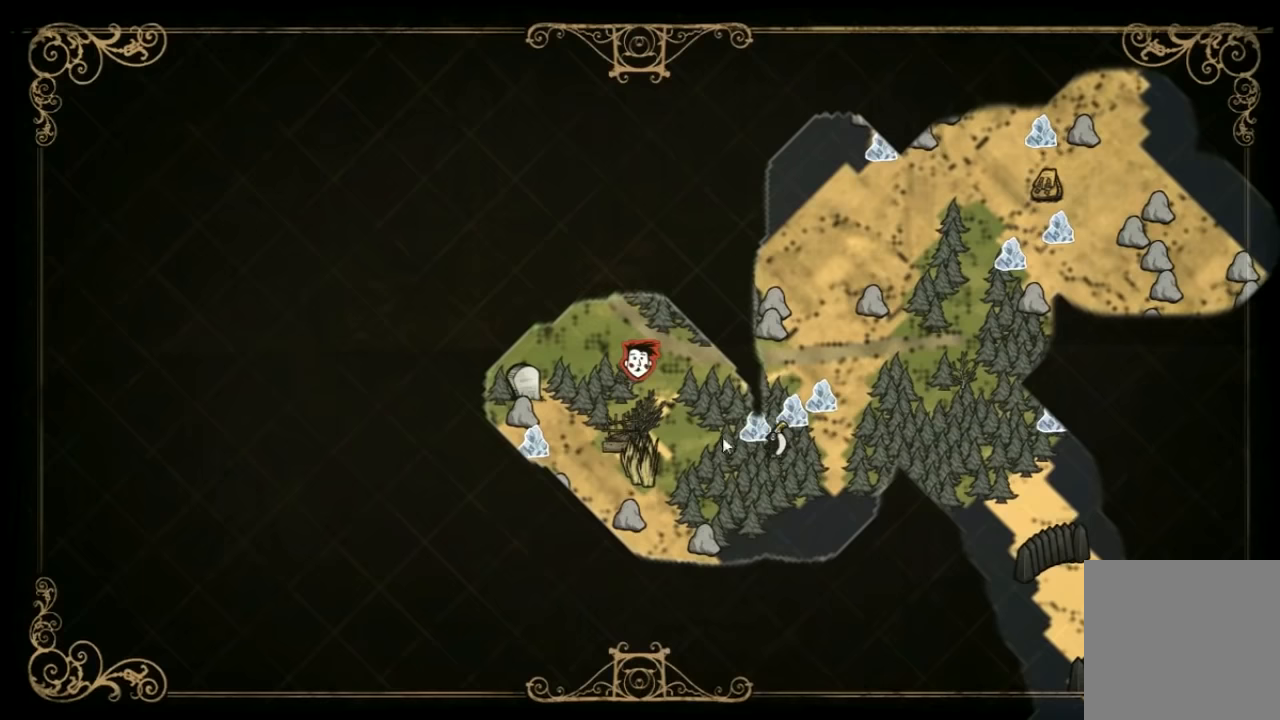
{"keys": [], "events": []}
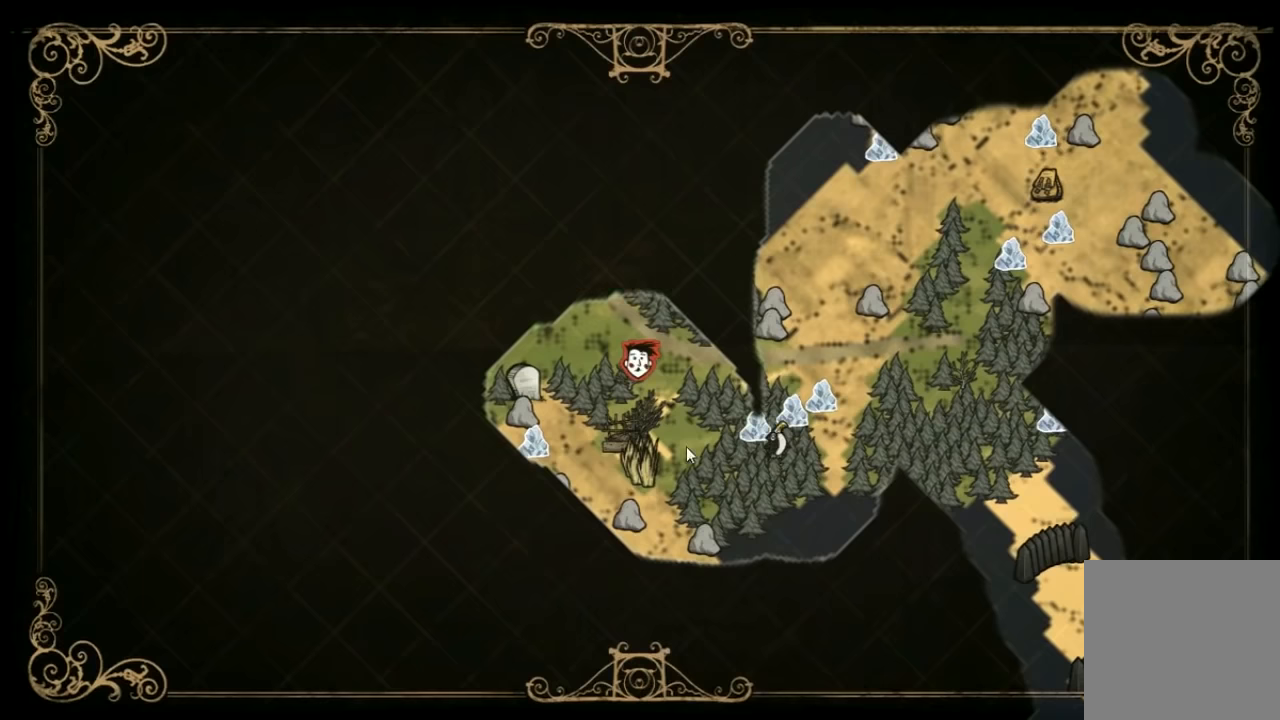
{"keys": [], "events": []}
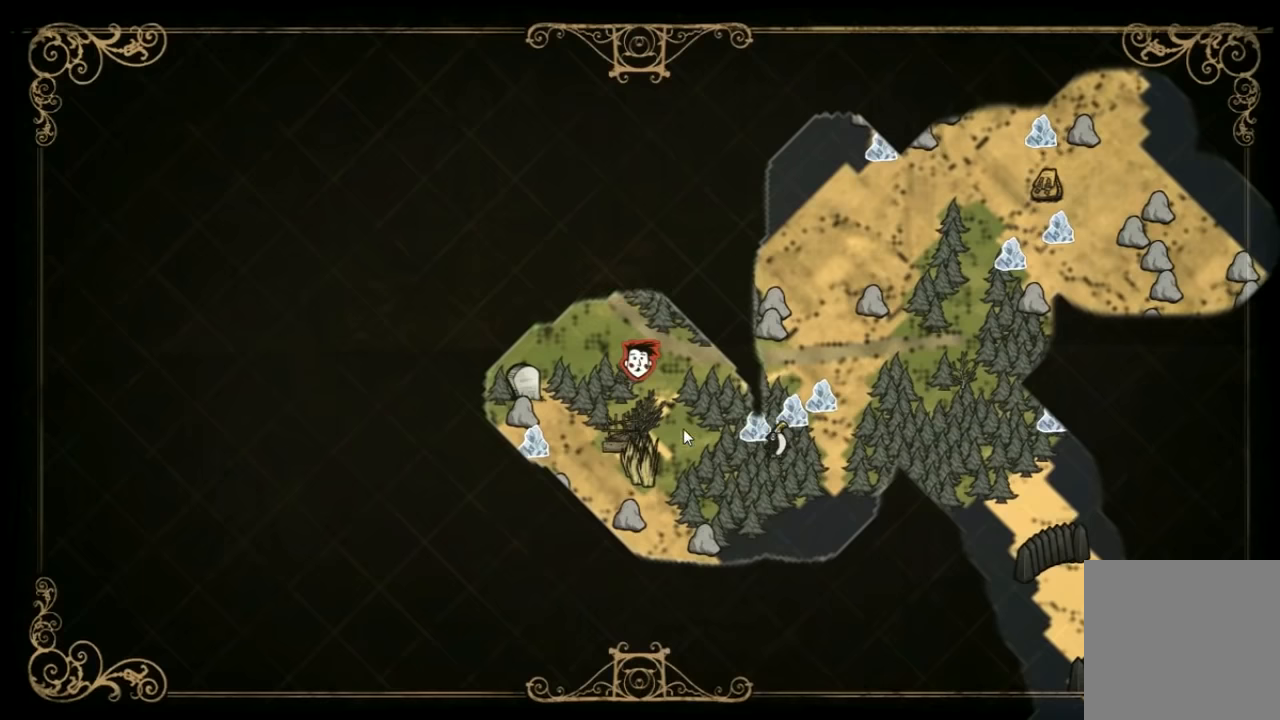
{"keys": [], "events": []}
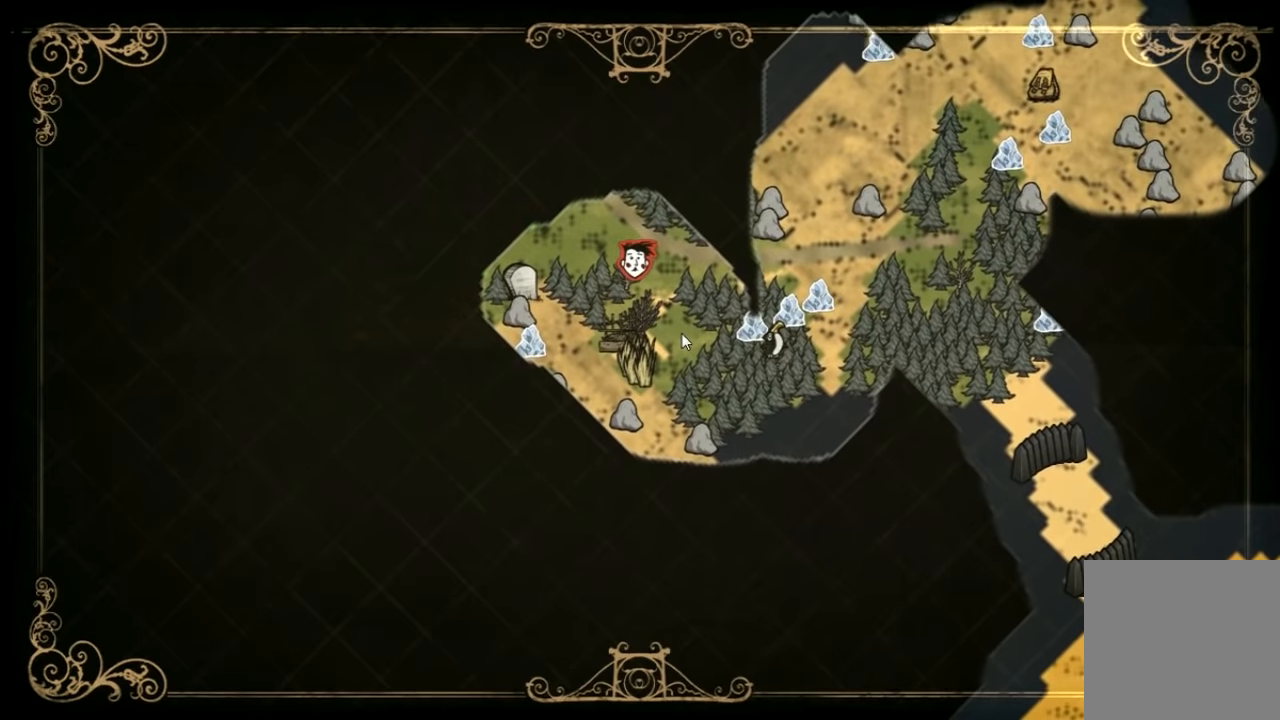
{"keys": [], "events": []}
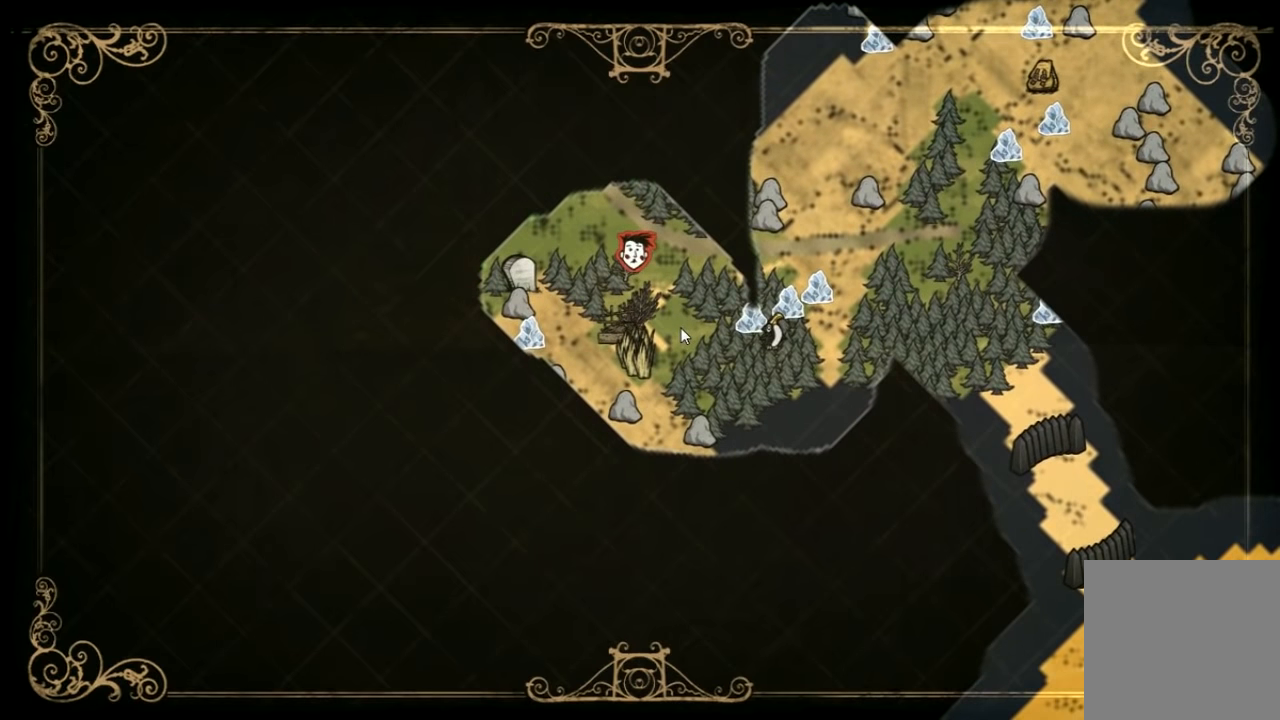
{"keys": [], "events": []}
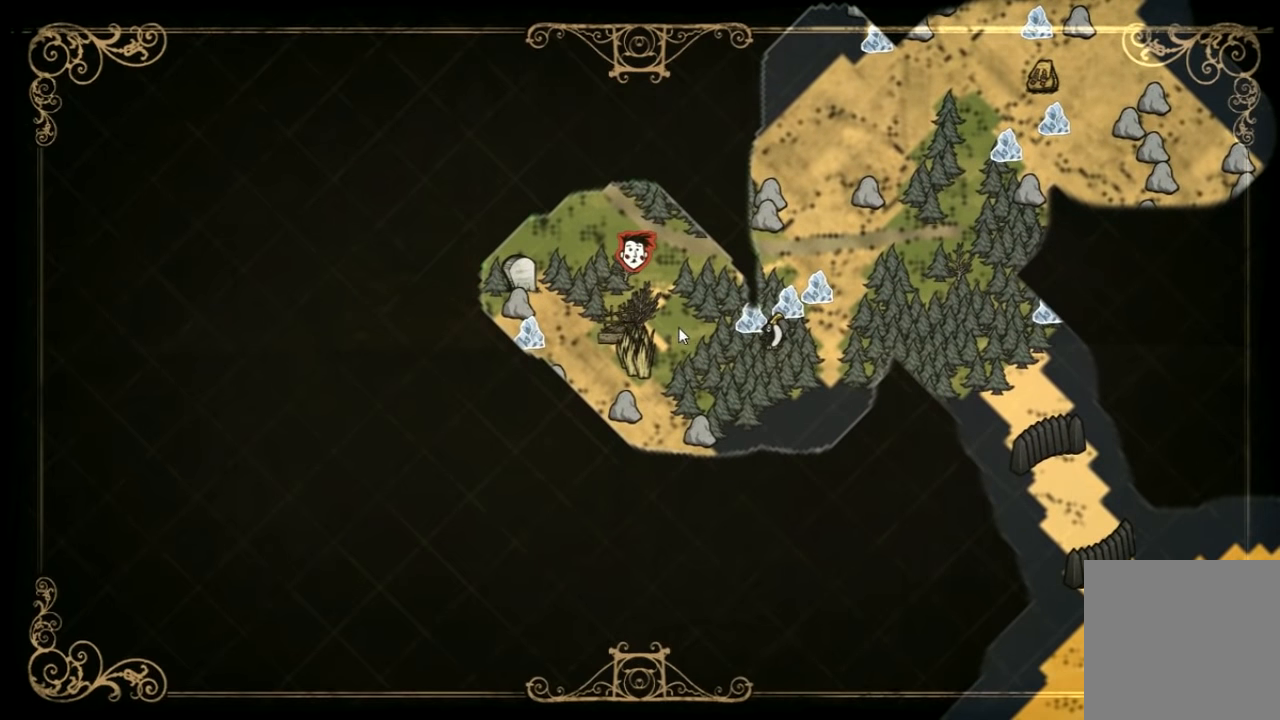
{"keys": [], "events": []}
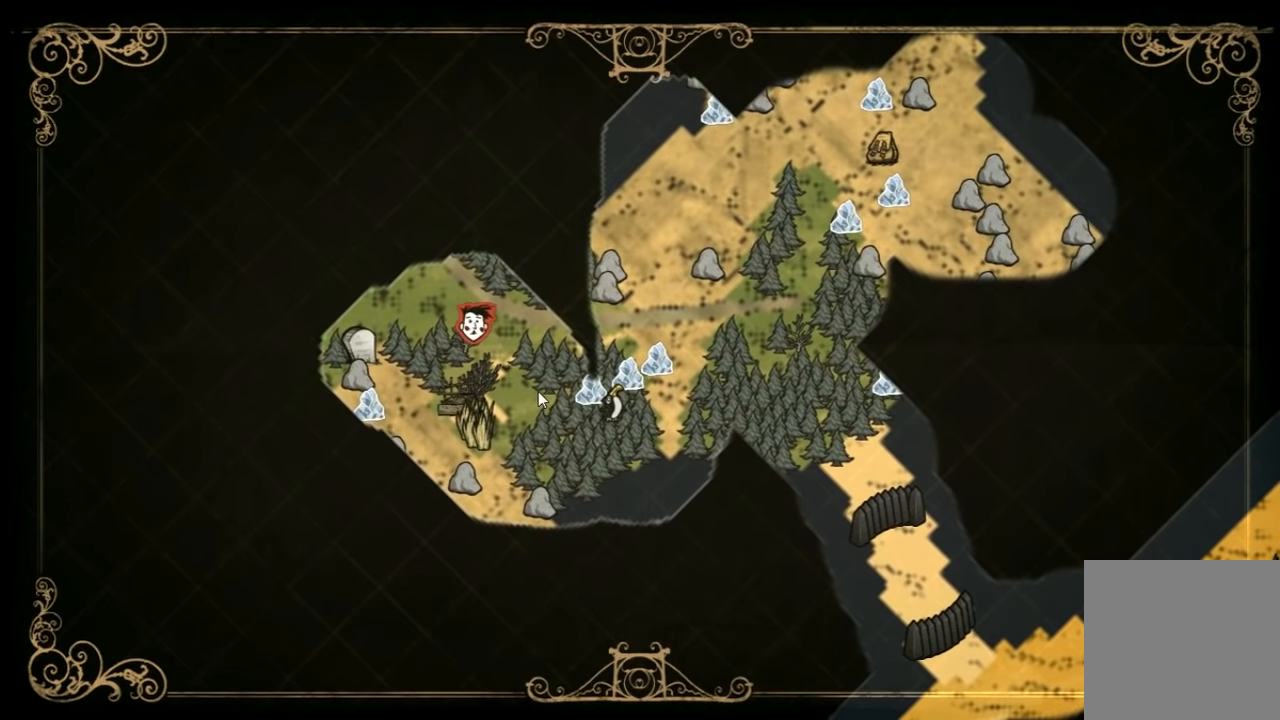
{"keys": [], "events": []}
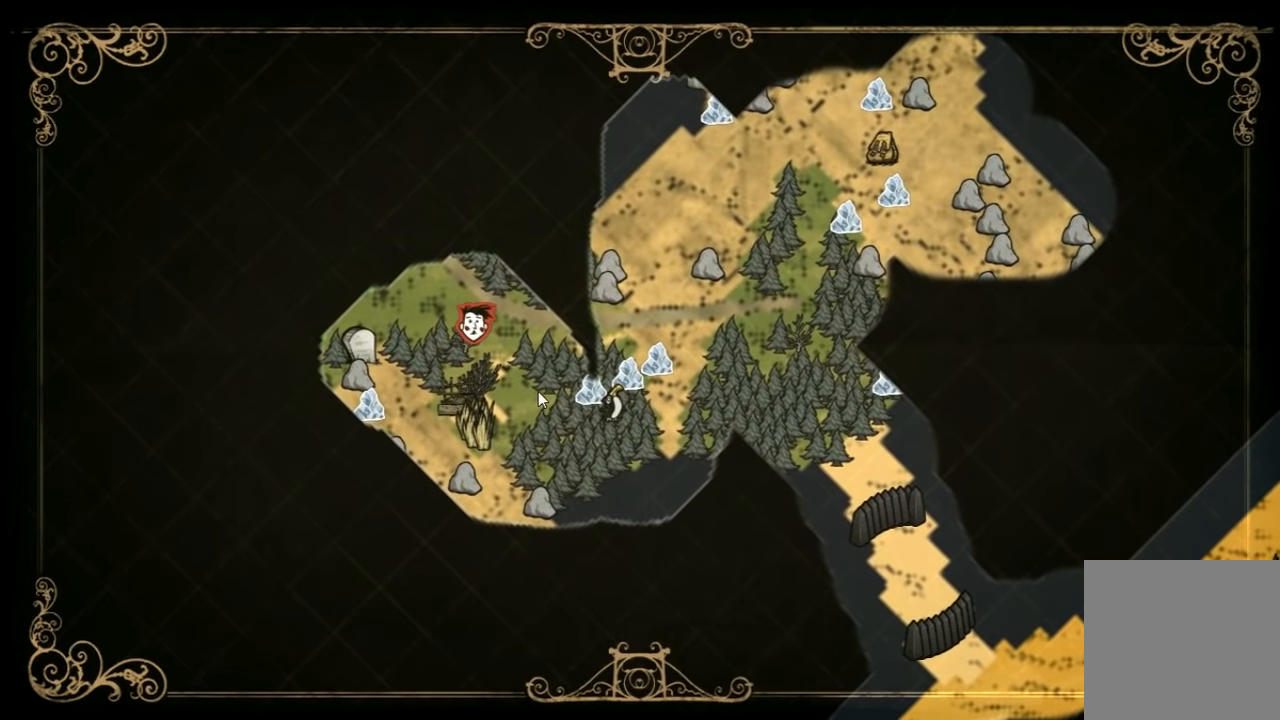
{"keys": [], "events": [[333, "e", "down"], [433, "e", "up"]]}
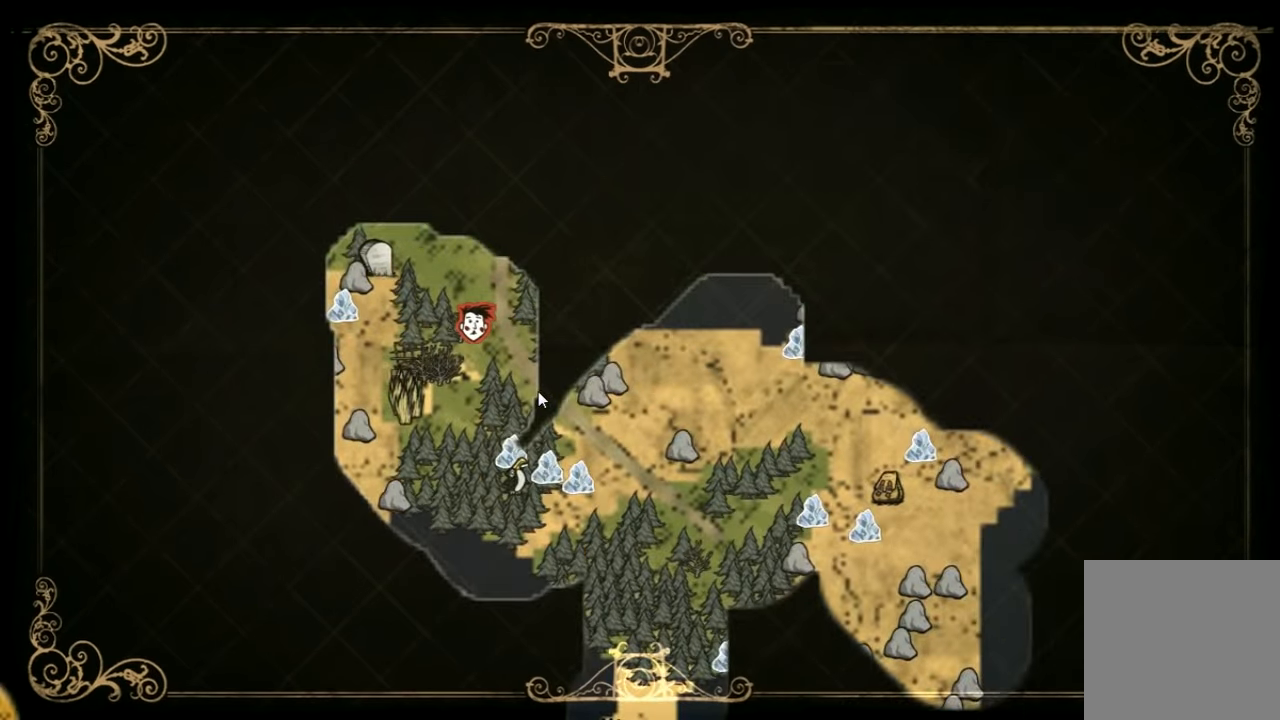
{"keys": ["a", "w"], "events": [[166, "tab", "down"], [233, "tab", "up"], [366, "w", "down"], [466, "a", "down"]]}
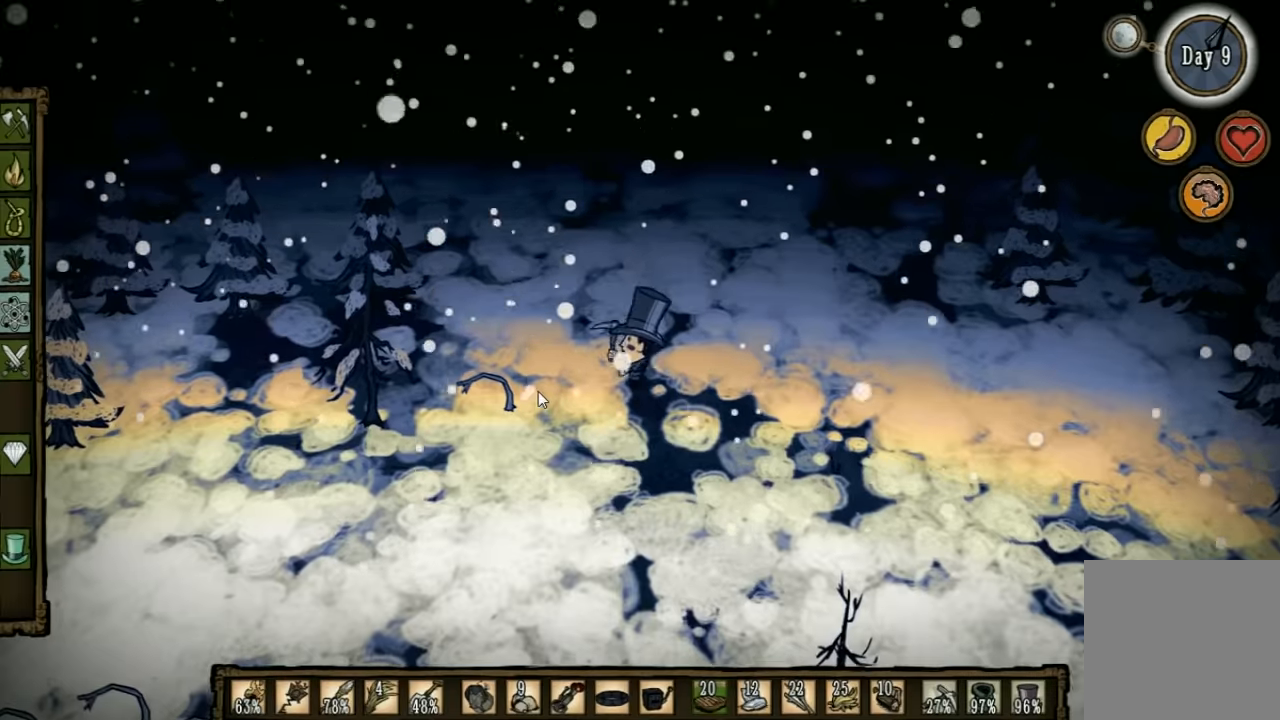
{"keys": ["a", "w"], "events": []}
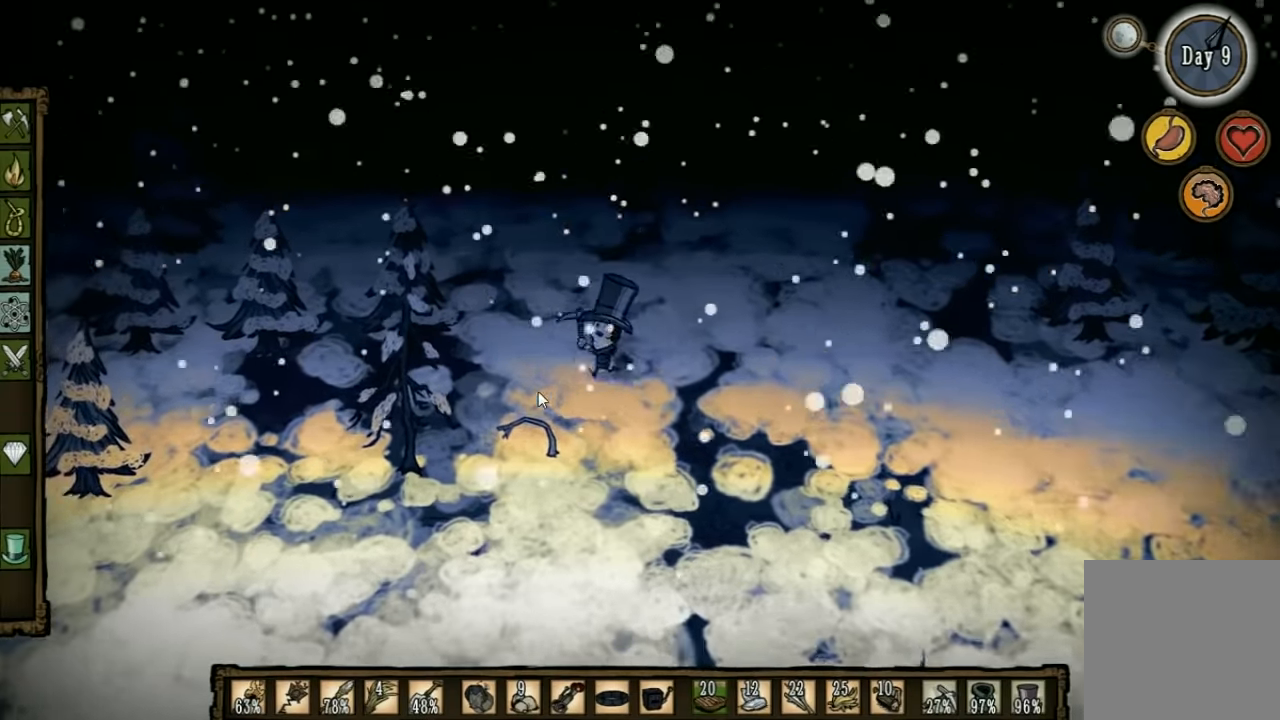
{"keys": ["a"], "events": [[100, "w", "up"]]}
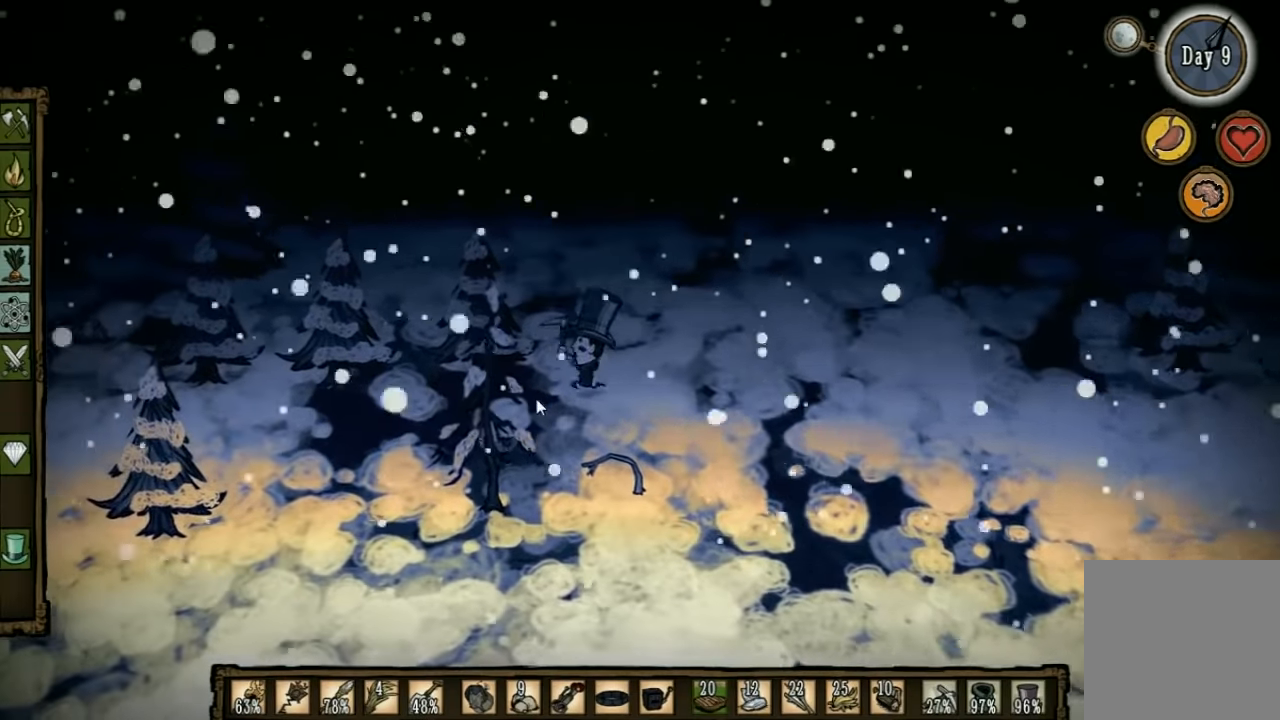
{"keys": ["a"], "events": []}
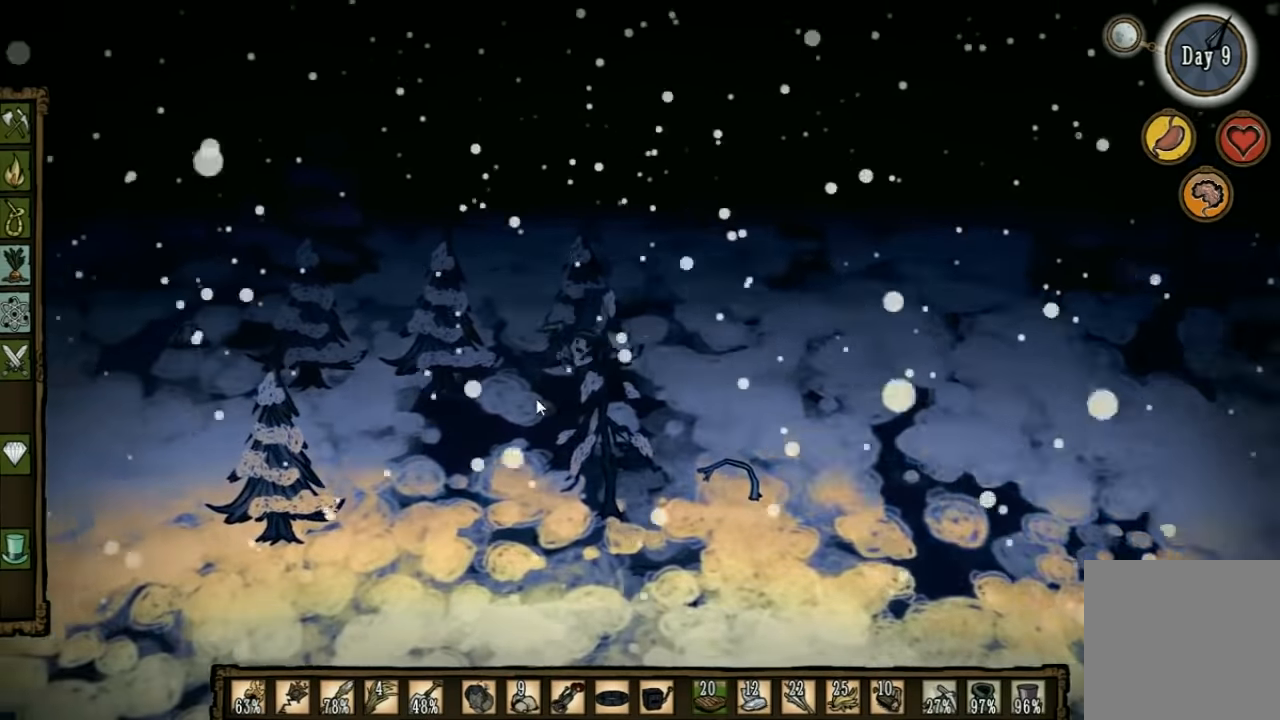
{"keys": ["a"], "events": []}